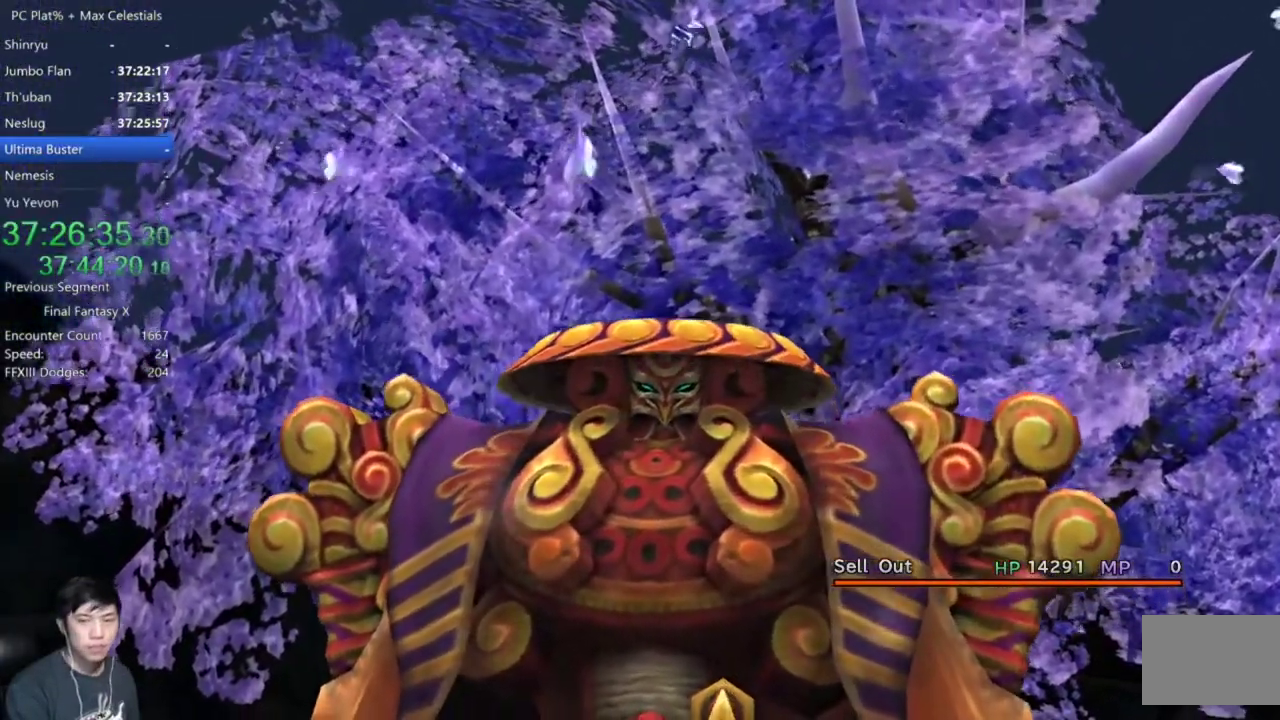
Gameplay with a controller (Xbox layout); each line is a JSON object with the inputs held at the frame after it. "events" lists button and stick changes between this image and that frame as [ms after this image, input, new state], when the widget could be followed in between. Not read: R2 START.
{"buttons": ["L2"], "left_stick": "center", "right_stick": "center", "events": [[267, "L2", "down"]]}
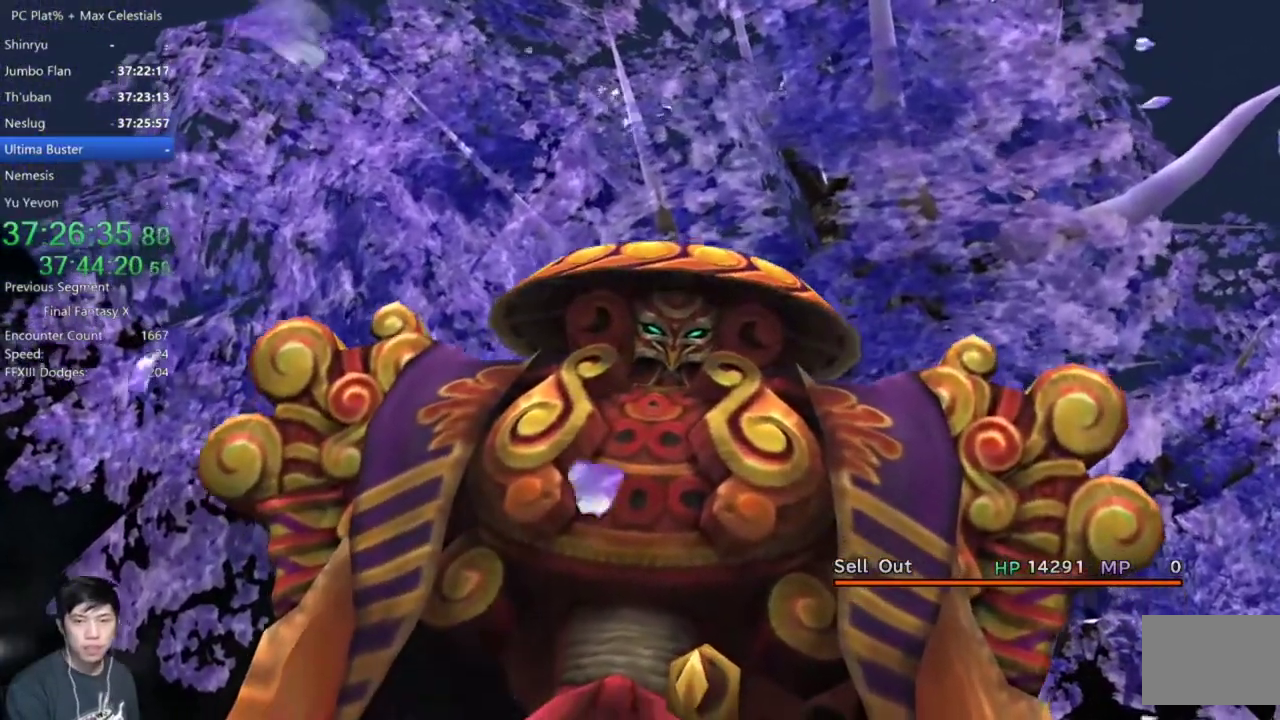
{"buttons": [], "left_stick": "center", "right_stick": "center"}
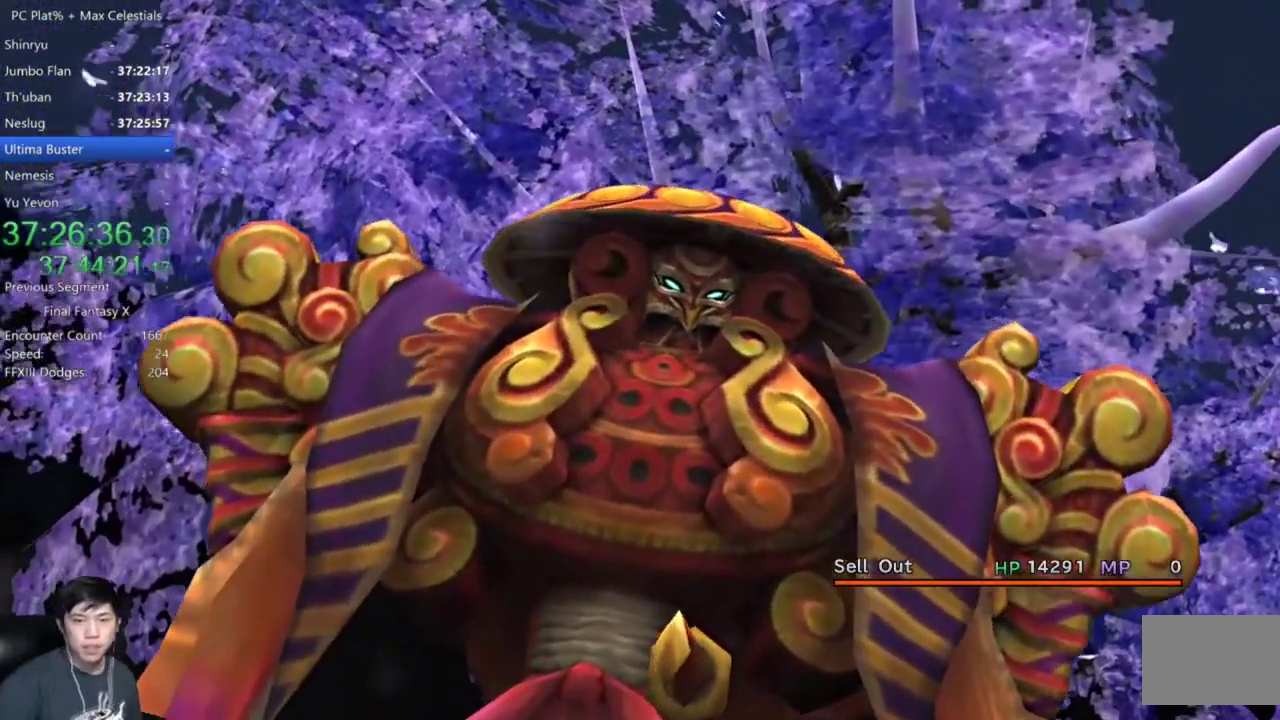
{"buttons": [], "left_stick": "center", "right_stick": "center"}
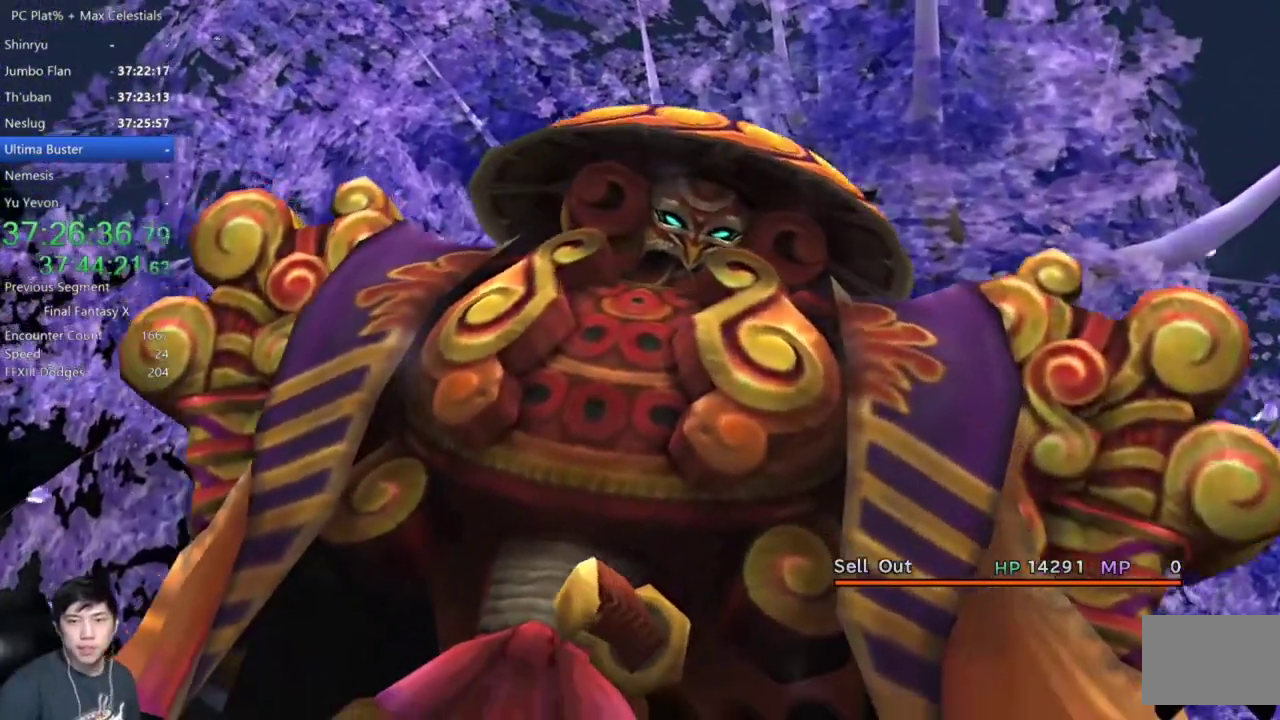
{"buttons": [], "left_stick": "center", "right_stick": "down"}
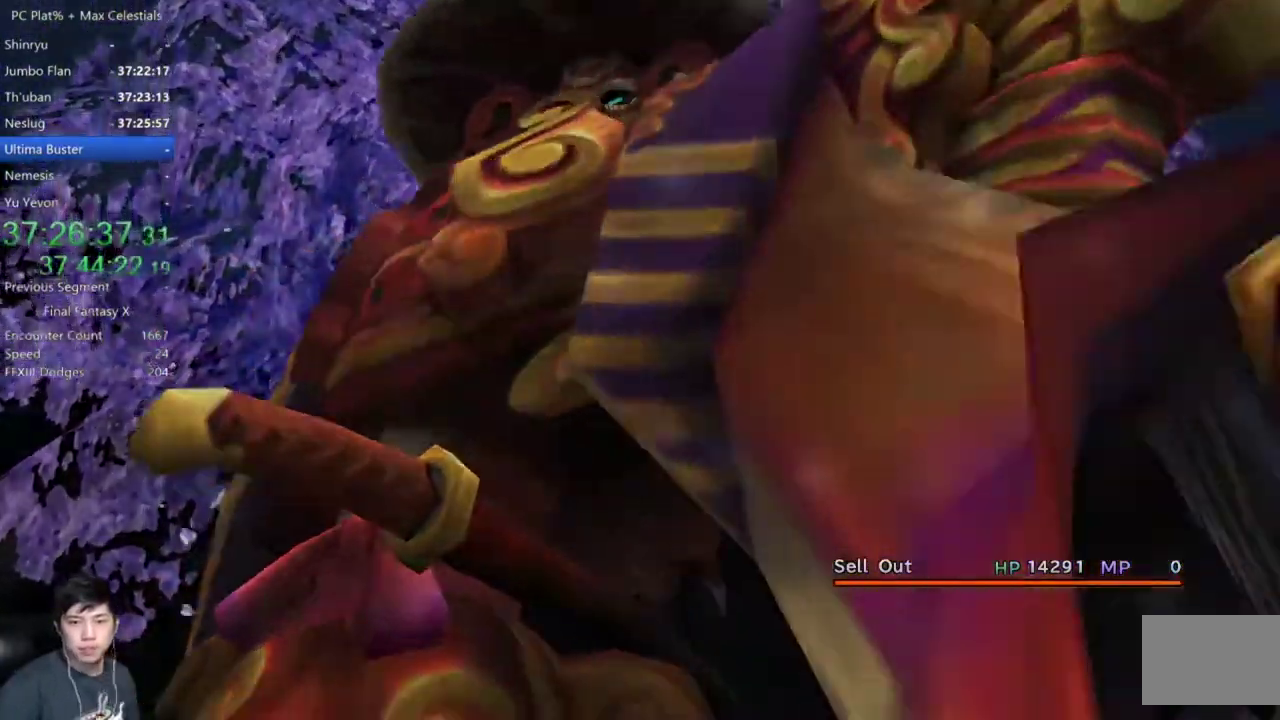
{"buttons": [], "left_stick": "center", "right_stick": "center"}
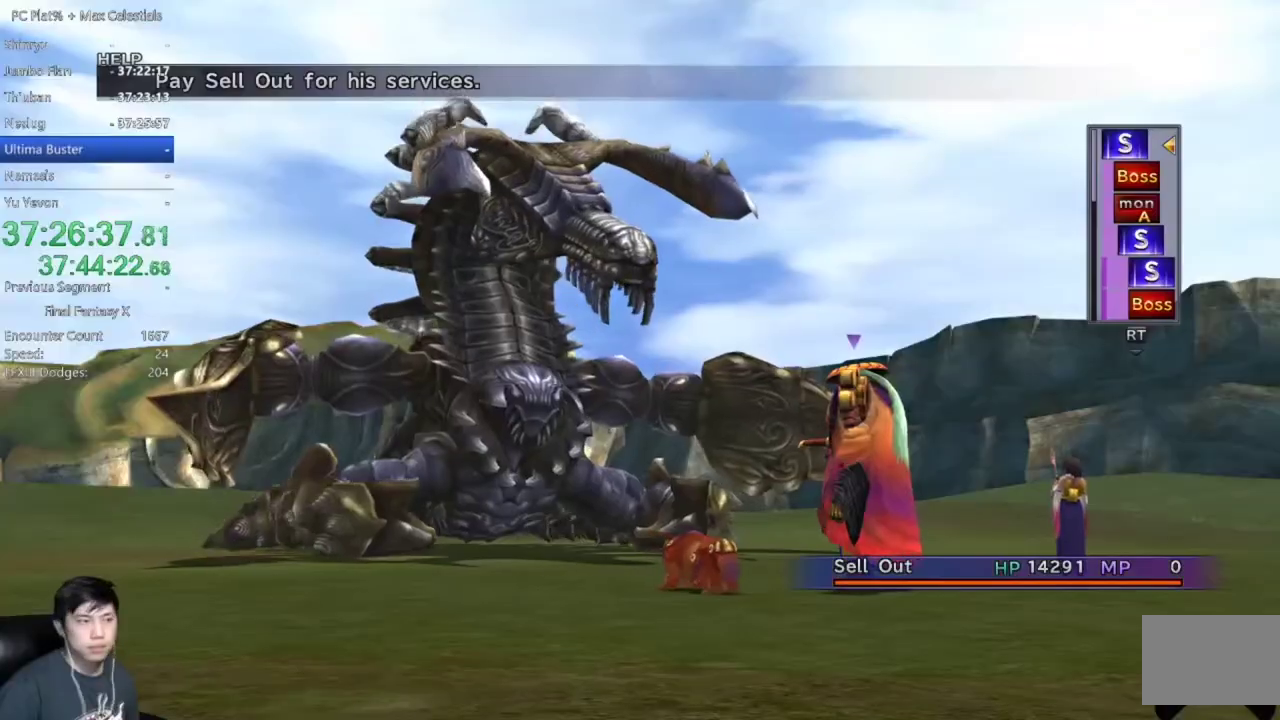
{"buttons": ["A"], "left_stick": "center", "right_stick": "center", "events": [[434, "A", "down"]]}
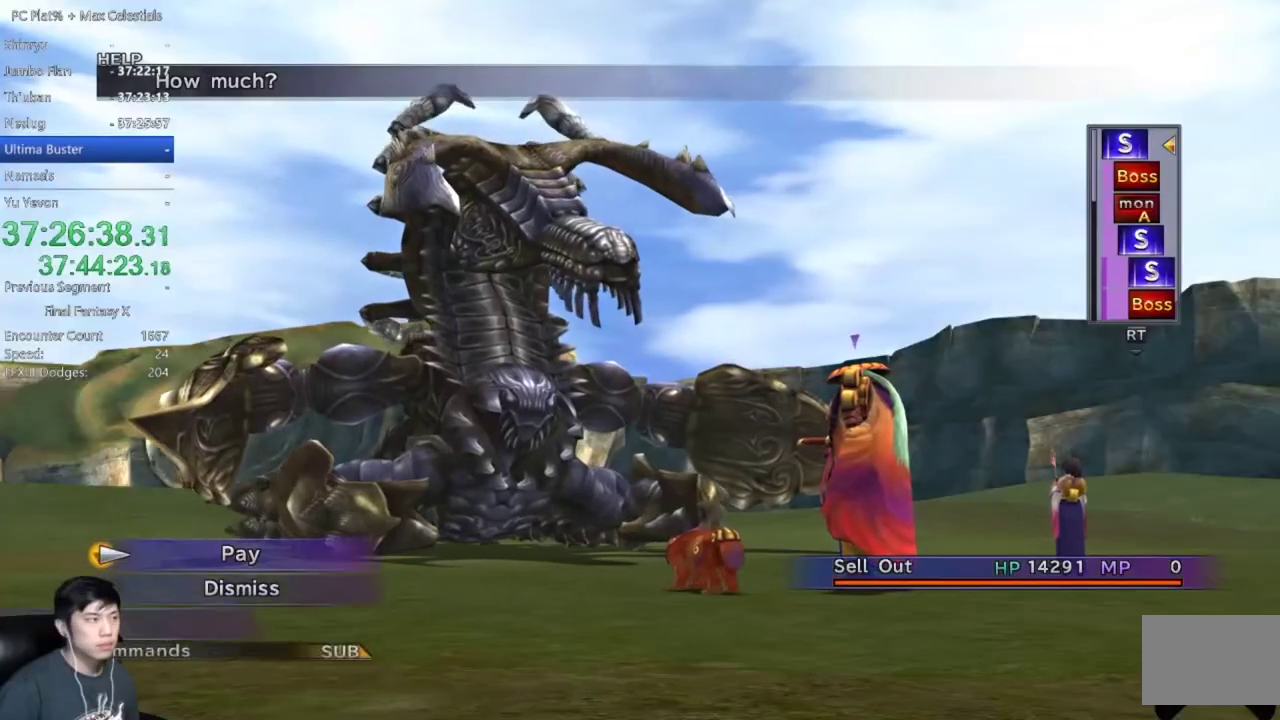
{"buttons": [], "left_stick": "center", "right_stick": "center", "events": [[66, "A", "up"], [233, "DPAD_RIGHT", "down"], [300, "DPAD_RIGHT", "up"], [400, "DPAD_RIGHT", "down"], [500, "DPAD_RIGHT", "up"]]}
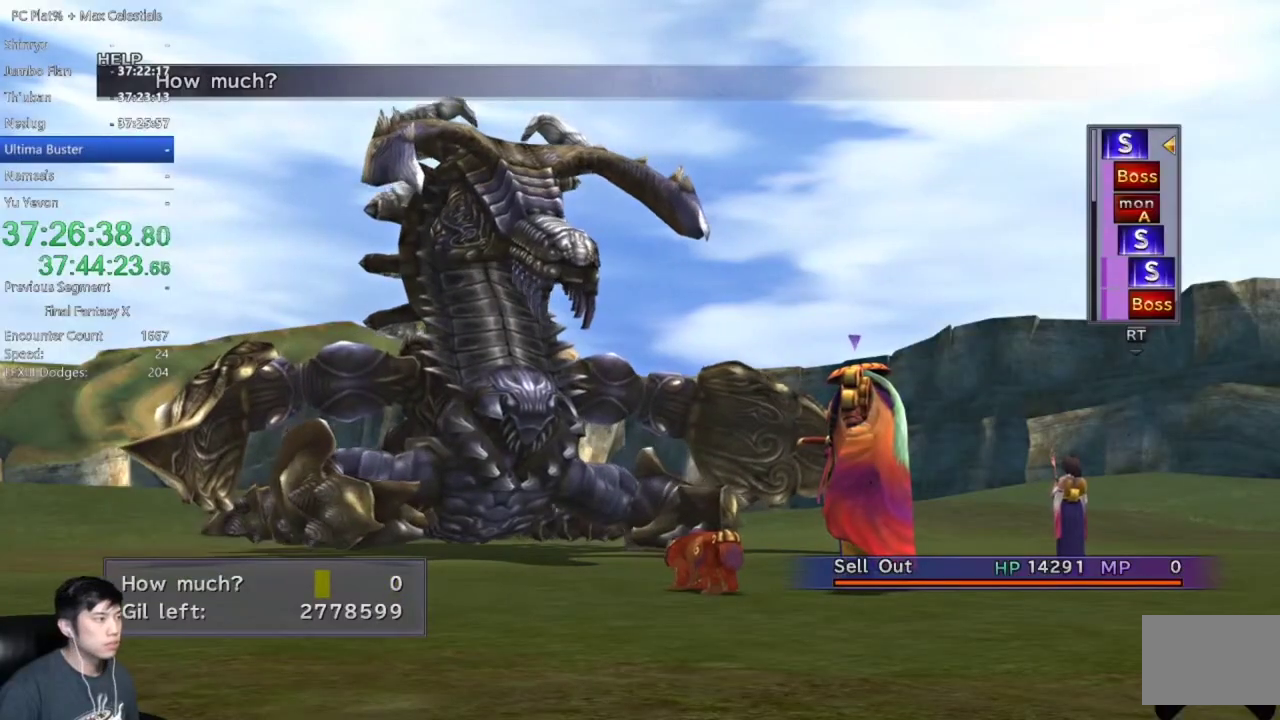
{"buttons": ["A"], "left_stick": "center", "right_stick": "center", "events": [[134, "DPAD_UP", "down"], [234, "DPAD_UP", "up"], [367, "A", "down"], [434, "A", "up"], [501, "A", "down"]]}
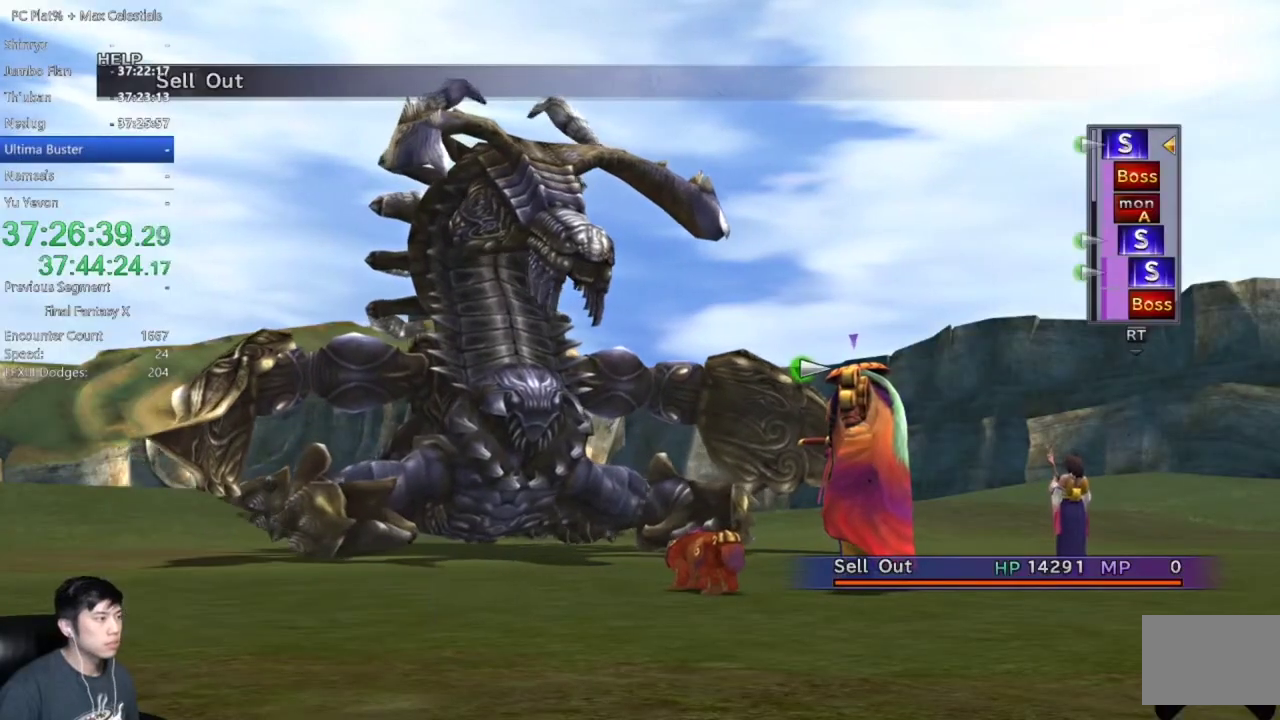
{"buttons": [], "left_stick": "center", "right_stick": "center", "events": [[66, "A", "up"], [133, "A", "down"], [233, "A", "up"]]}